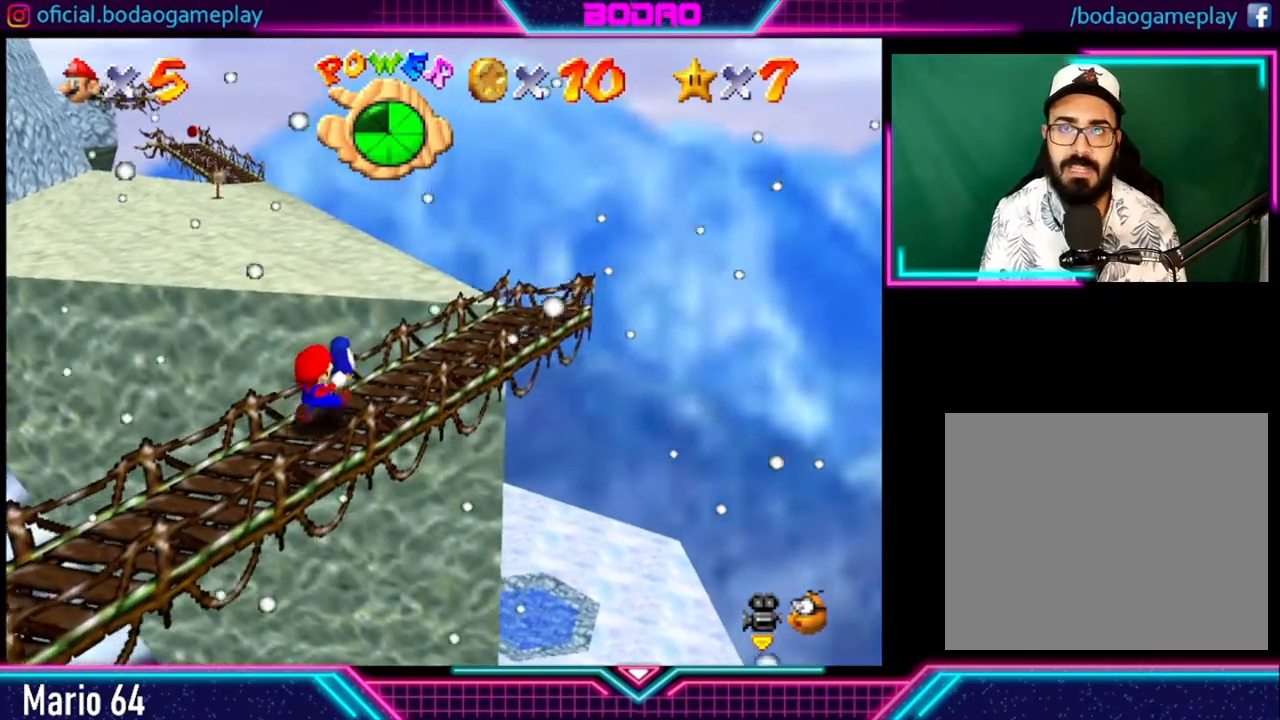
Gameplay with a controller (Xbox layout); each line is a JSON object with the inputs held at the frame after it. "events" lists button and stick changes between this image and that frame as [ms after this image, input, new state], when the widget could be followed in between. Not read: R3.
{"buttons": [], "left_stick": "up-right", "right_stick": "center", "events": []}
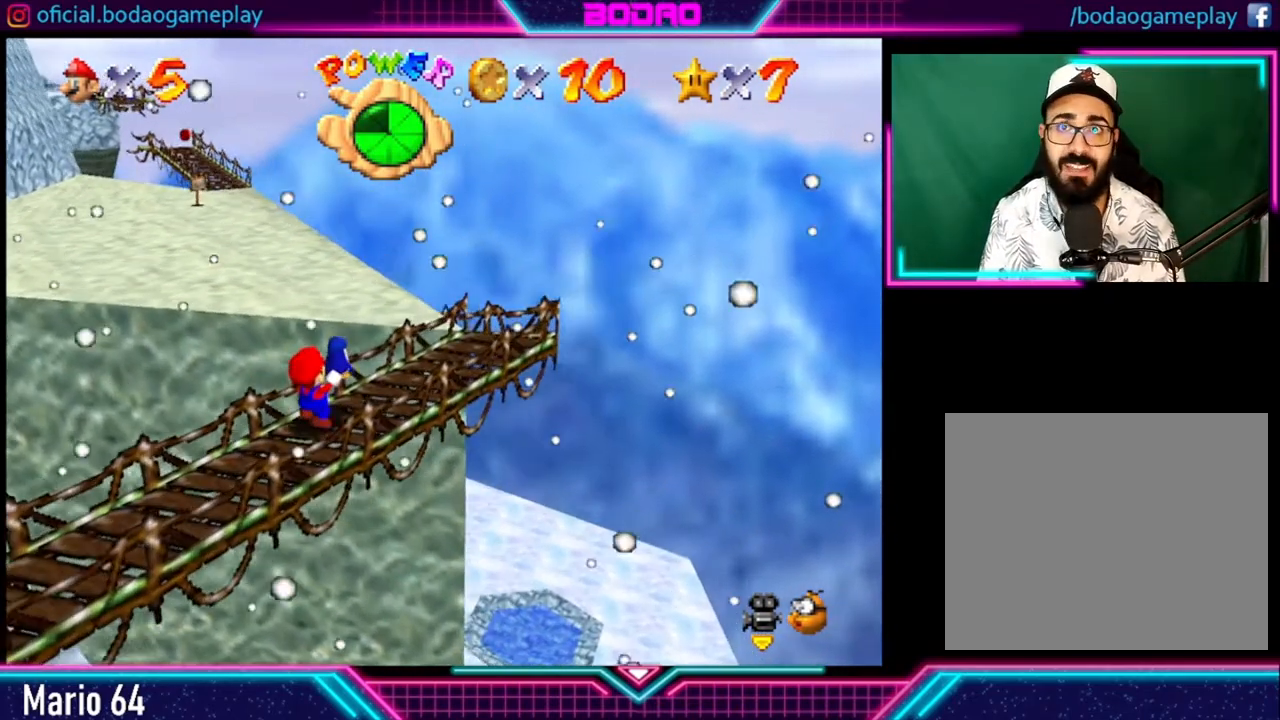
{"buttons": [], "left_stick": "up-right", "right_stick": "center", "events": []}
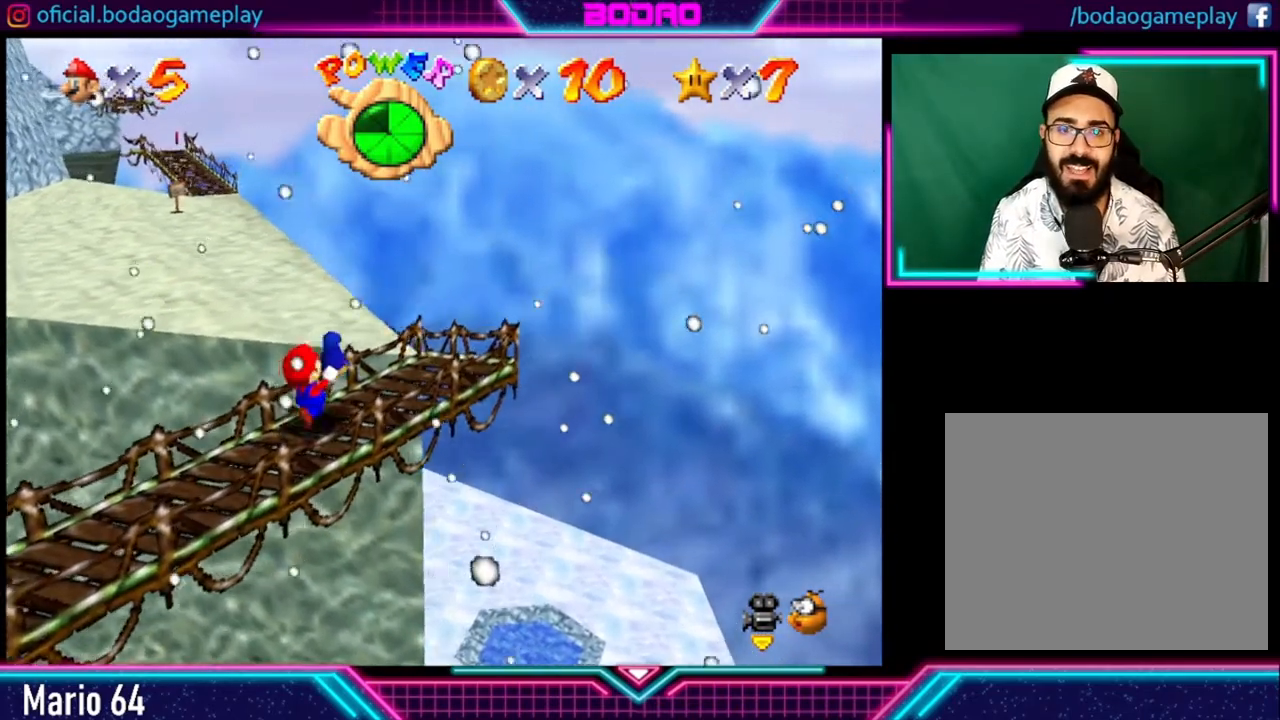
{"buttons": [], "left_stick": "up-right", "right_stick": "center", "events": []}
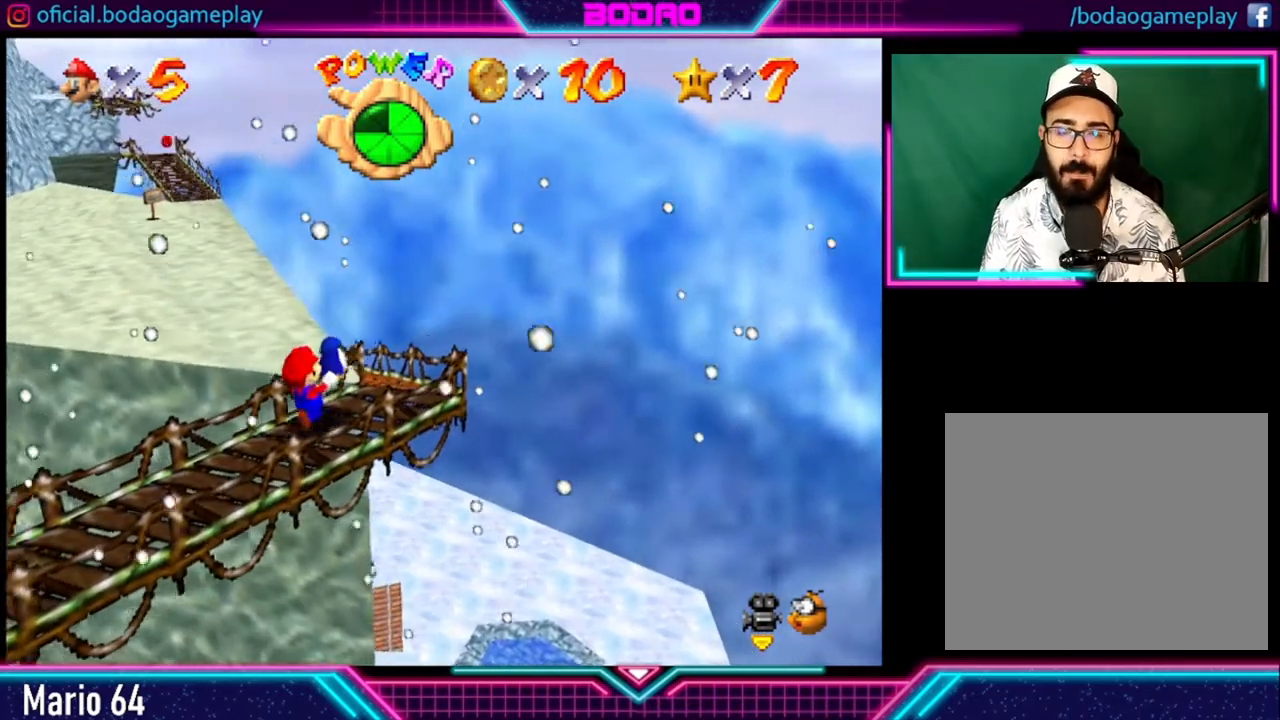
{"buttons": [], "left_stick": "up-right", "right_stick": "center", "events": []}
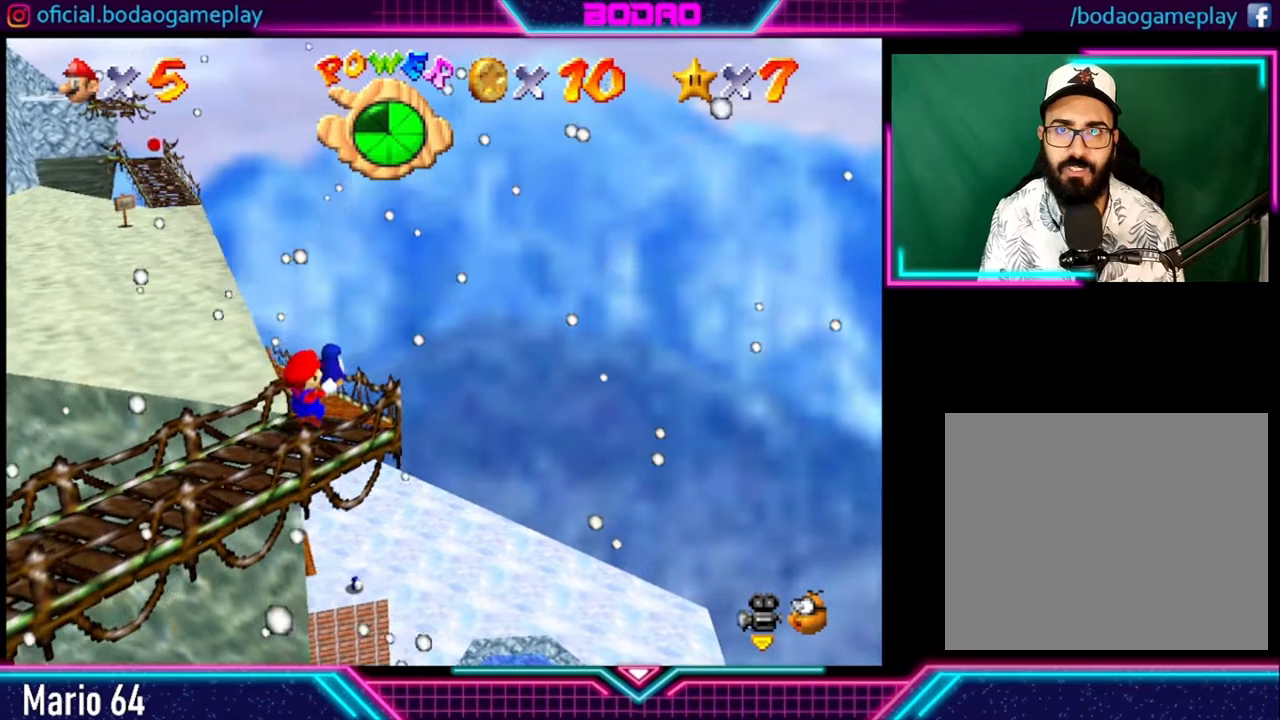
{"buttons": [], "left_stick": "up", "right_stick": "center", "events": [[80, "left_stick", "up"]]}
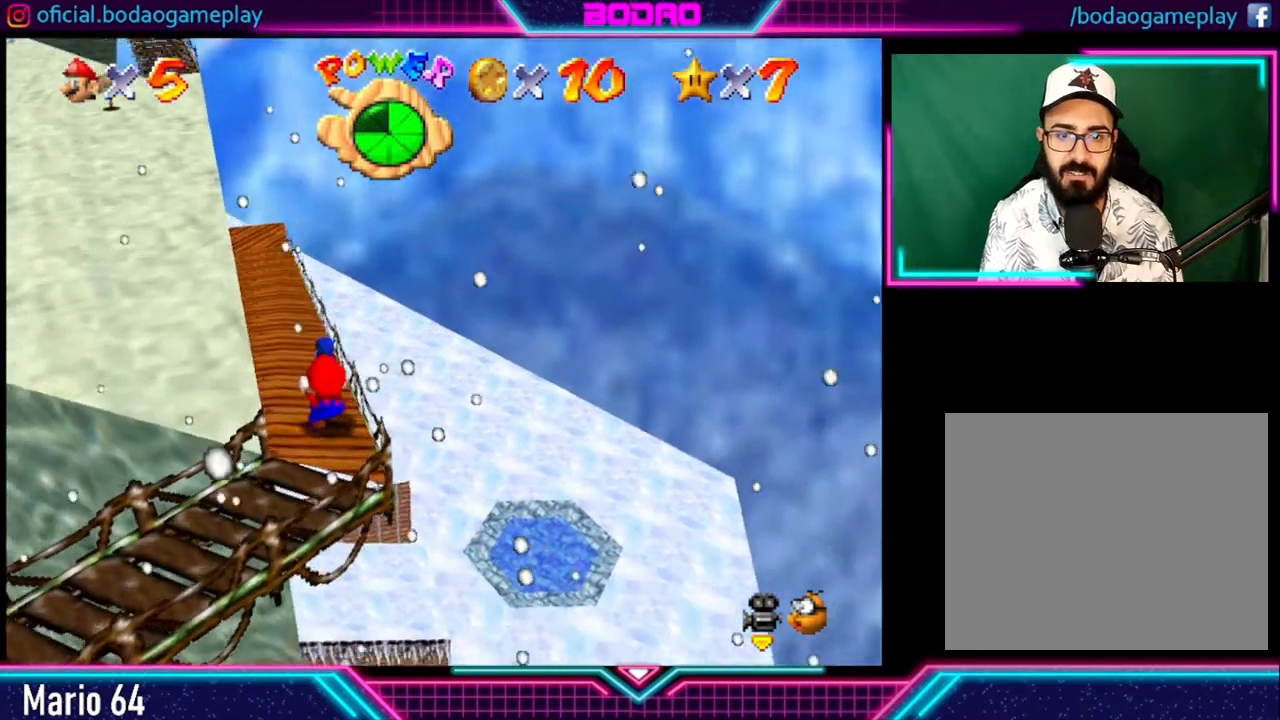
{"buttons": [], "left_stick": "up", "right_stick": "center", "events": []}
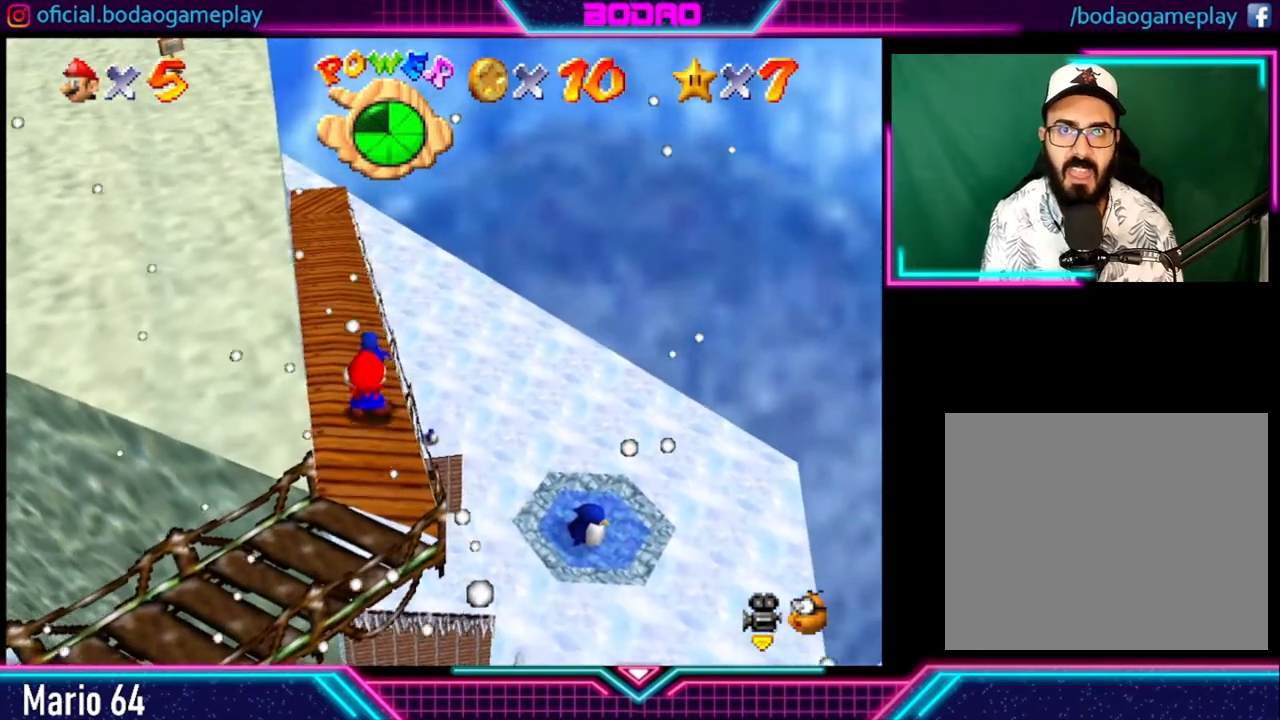
{"buttons": [], "left_stick": "up", "right_stick": "center", "events": []}
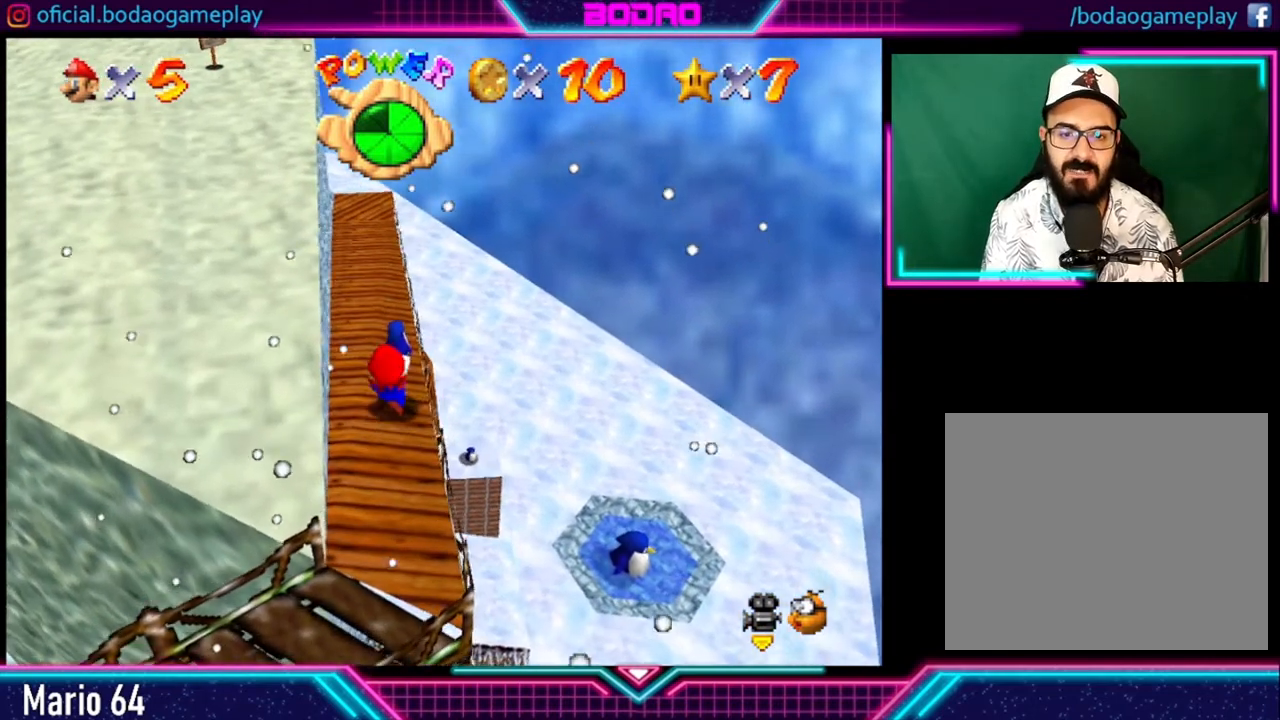
{"buttons": [], "left_stick": "up", "right_stick": "center", "events": []}
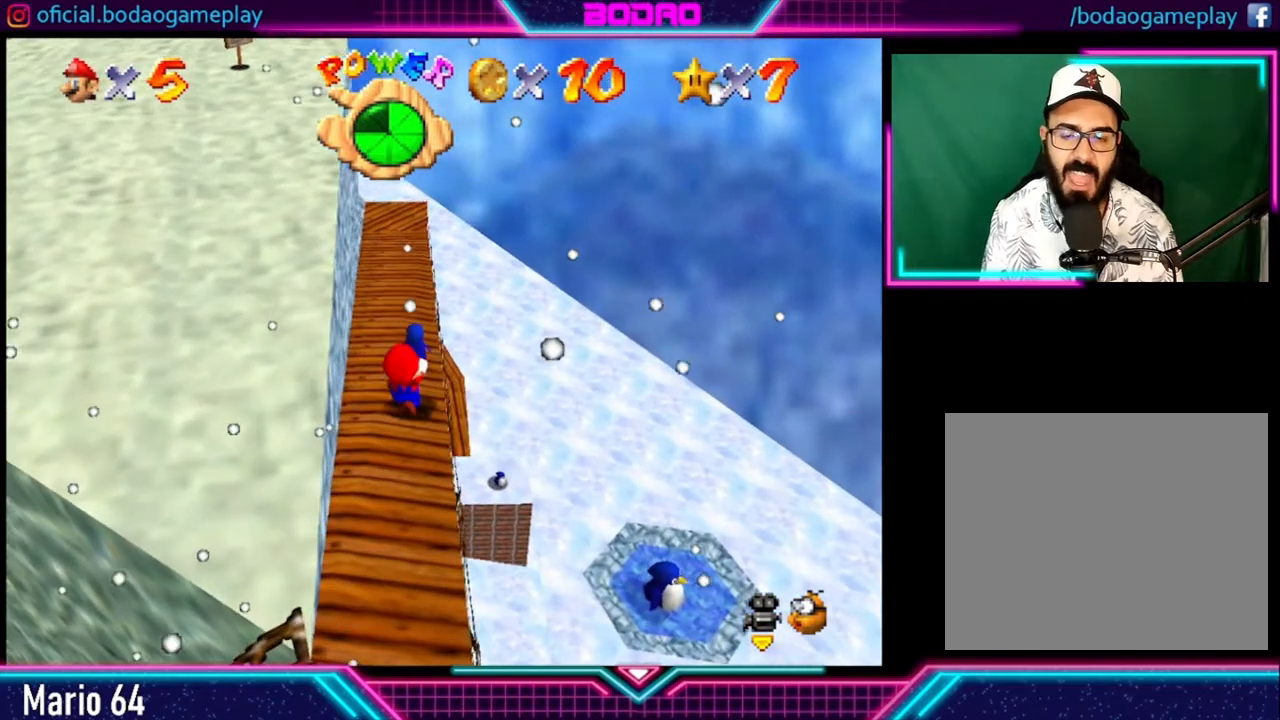
{"buttons": [], "left_stick": "up", "right_stick": "center", "events": []}
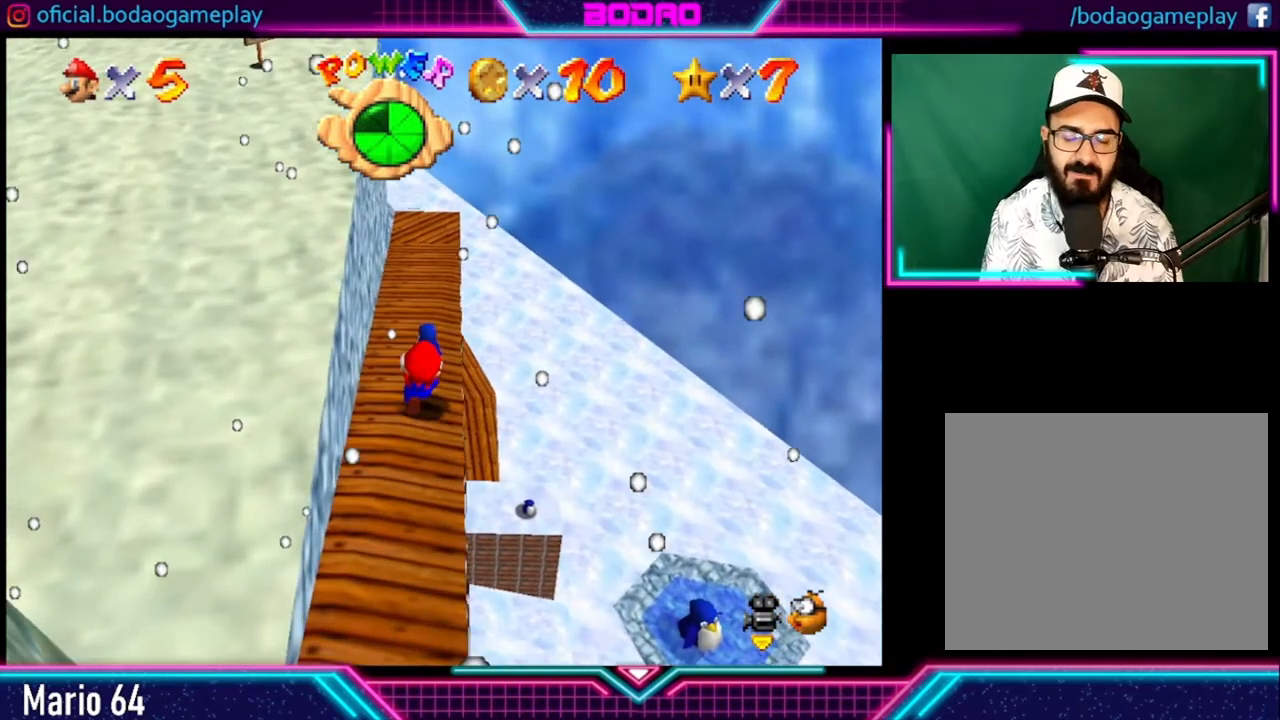
{"buttons": [], "left_stick": "up", "right_stick": "center", "events": []}
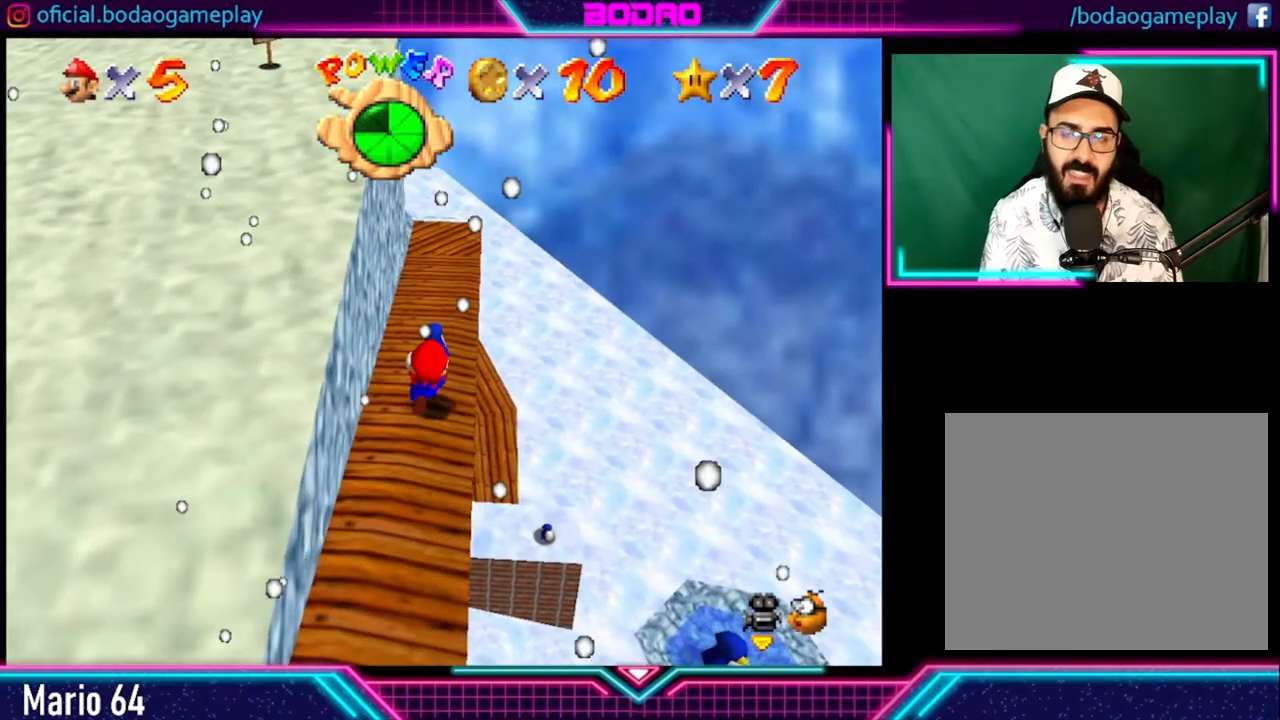
{"buttons": [], "left_stick": "up", "right_stick": "center", "events": []}
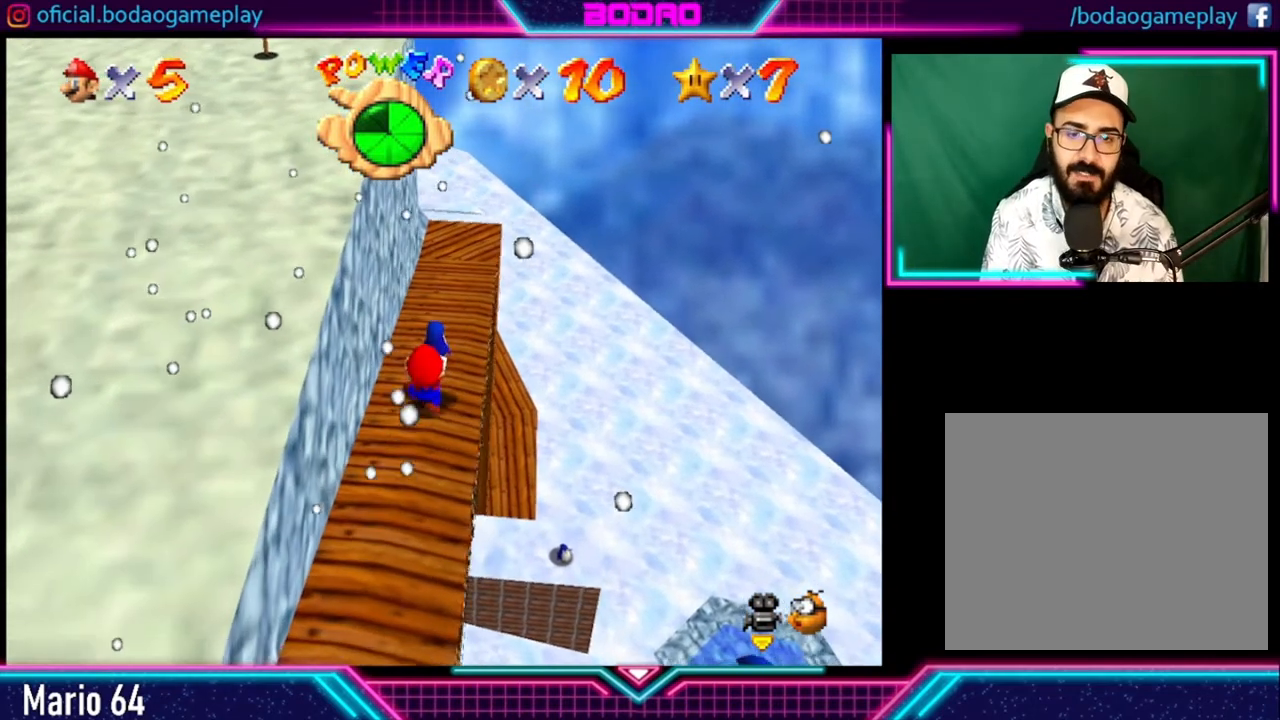
{"buttons": [], "left_stick": "up", "right_stick": "center", "events": []}
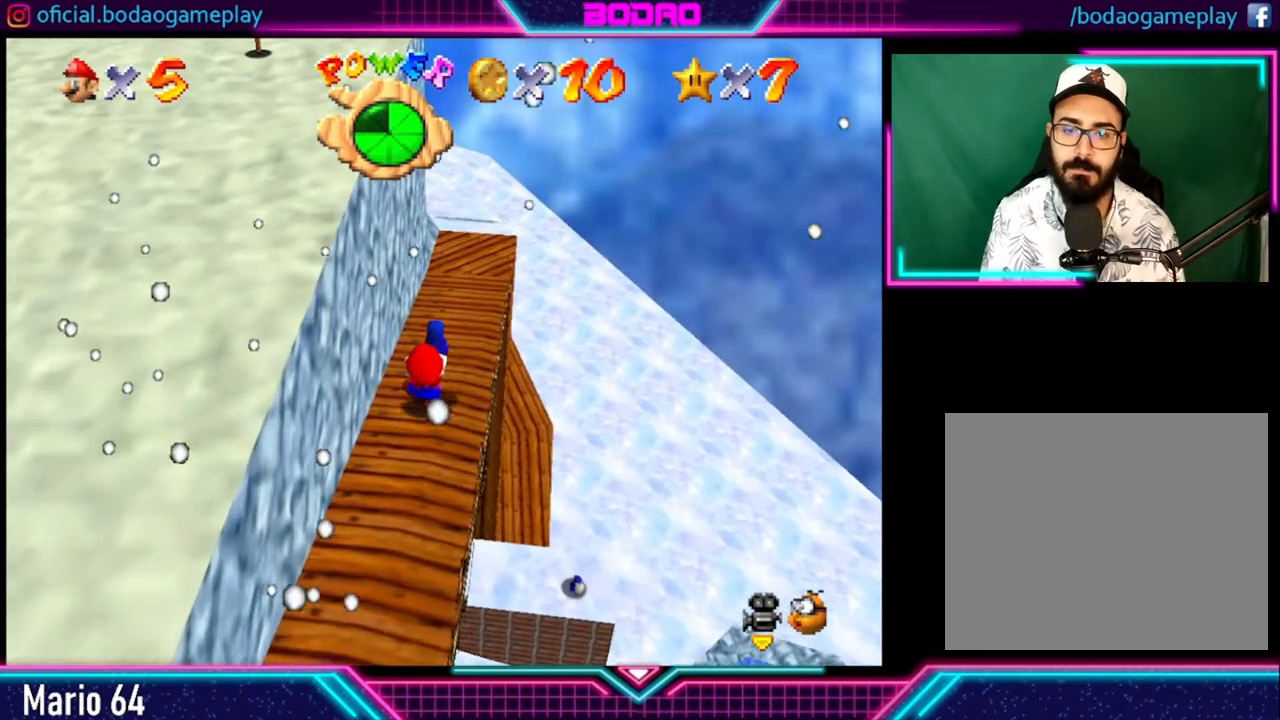
{"buttons": [], "left_stick": "up", "right_stick": "center", "events": []}
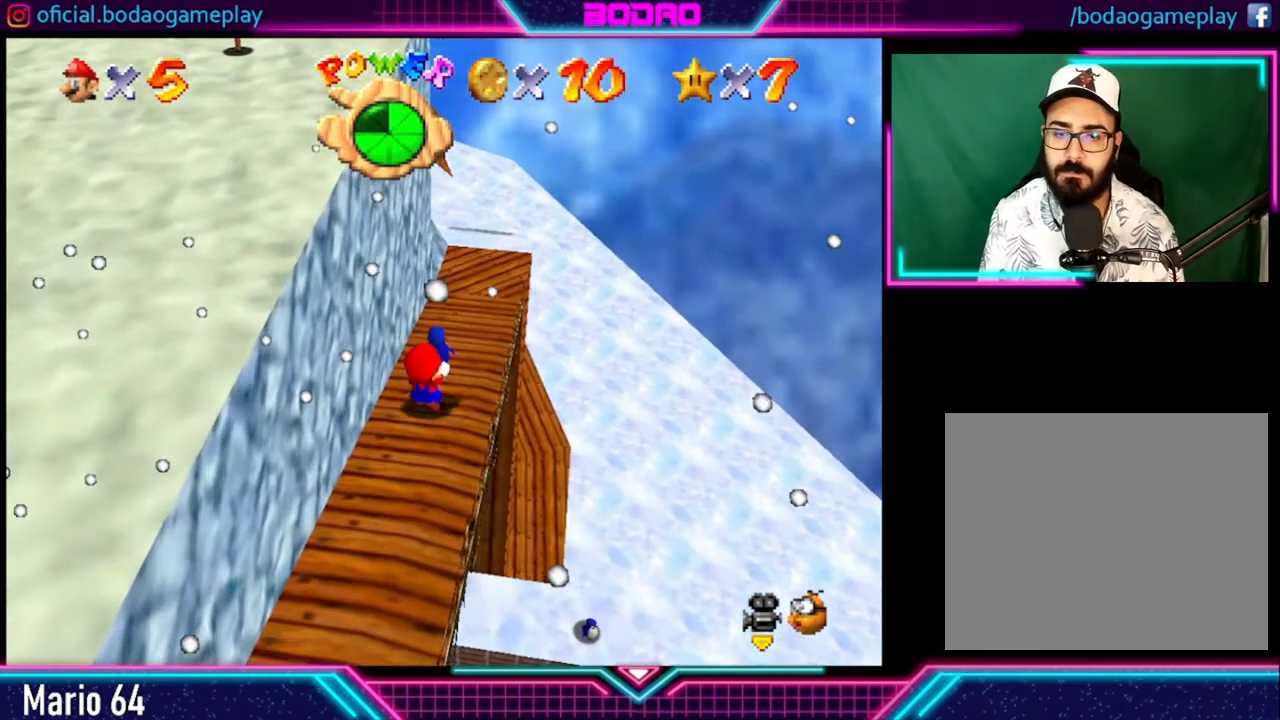
{"buttons": [], "left_stick": "up", "right_stick": "center", "events": []}
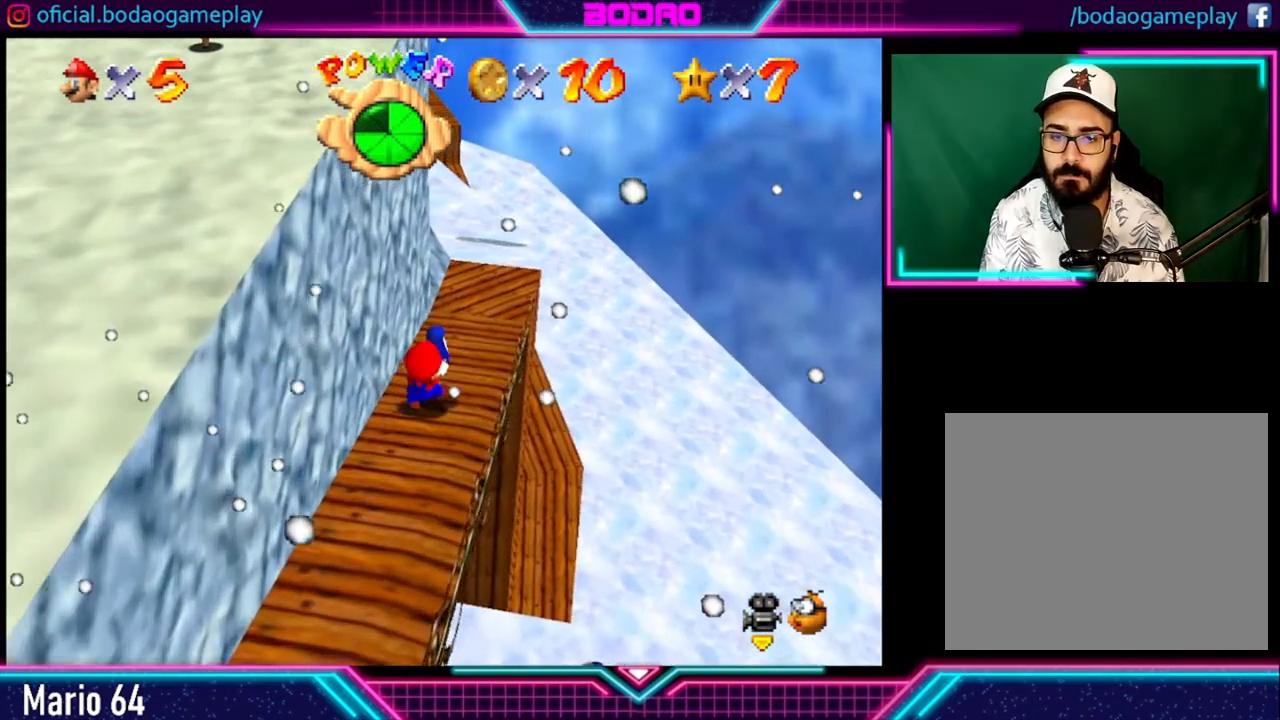
{"buttons": [], "left_stick": "up", "right_stick": "center", "events": []}
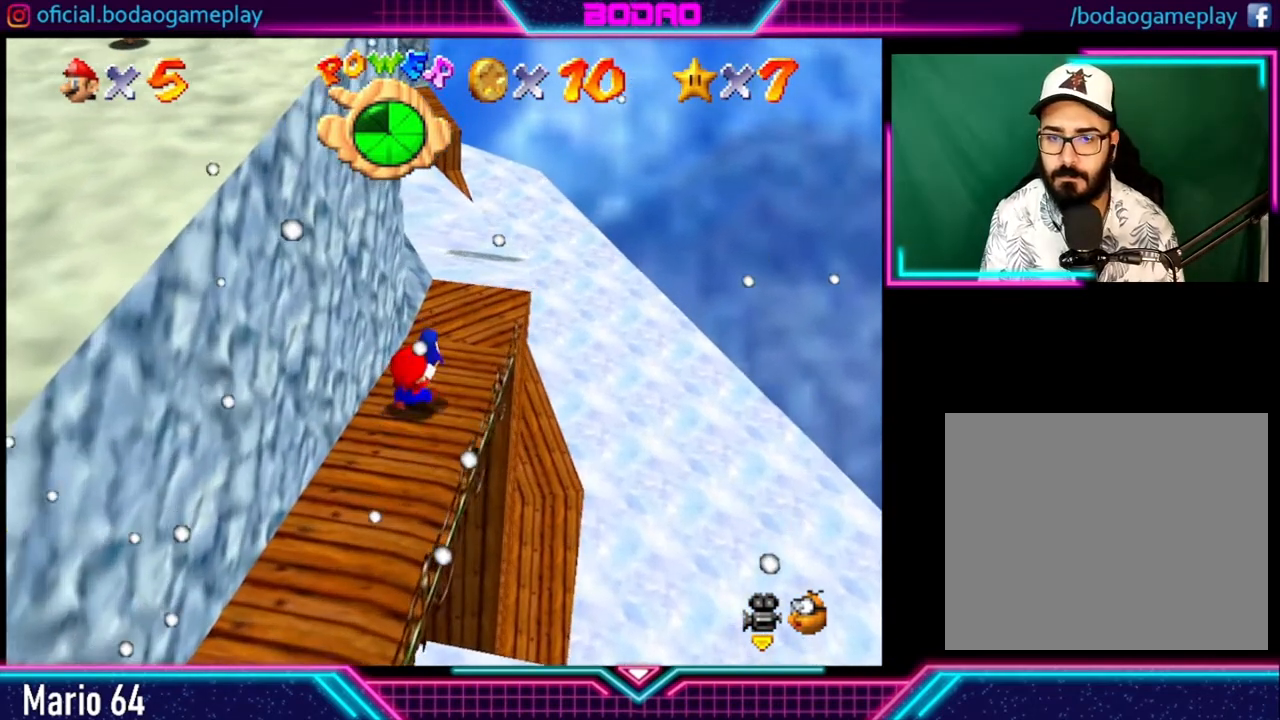
{"buttons": [], "left_stick": "up", "right_stick": "center", "events": []}
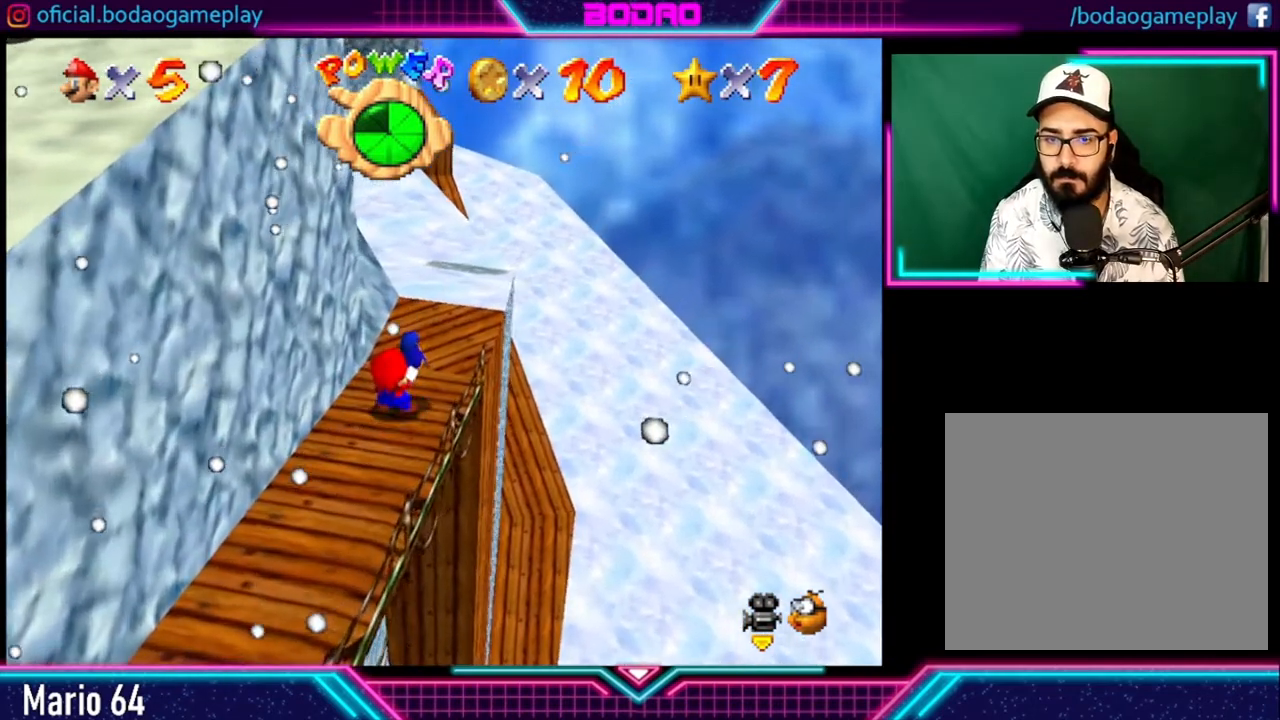
{"buttons": [], "left_stick": "up", "right_stick": "center", "events": []}
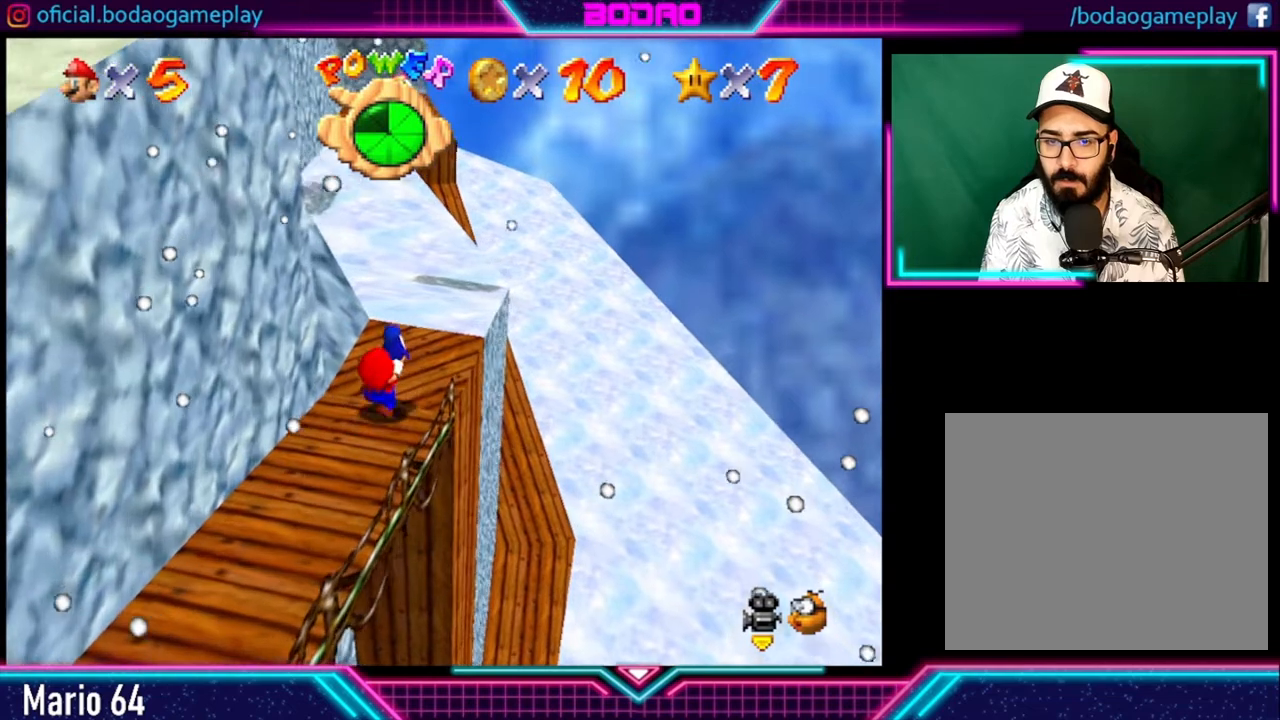
{"buttons": [], "left_stick": "right", "right_stick": "center", "events": [[200, "left_stick", "up-right"], [400, "left_stick", "right"]]}
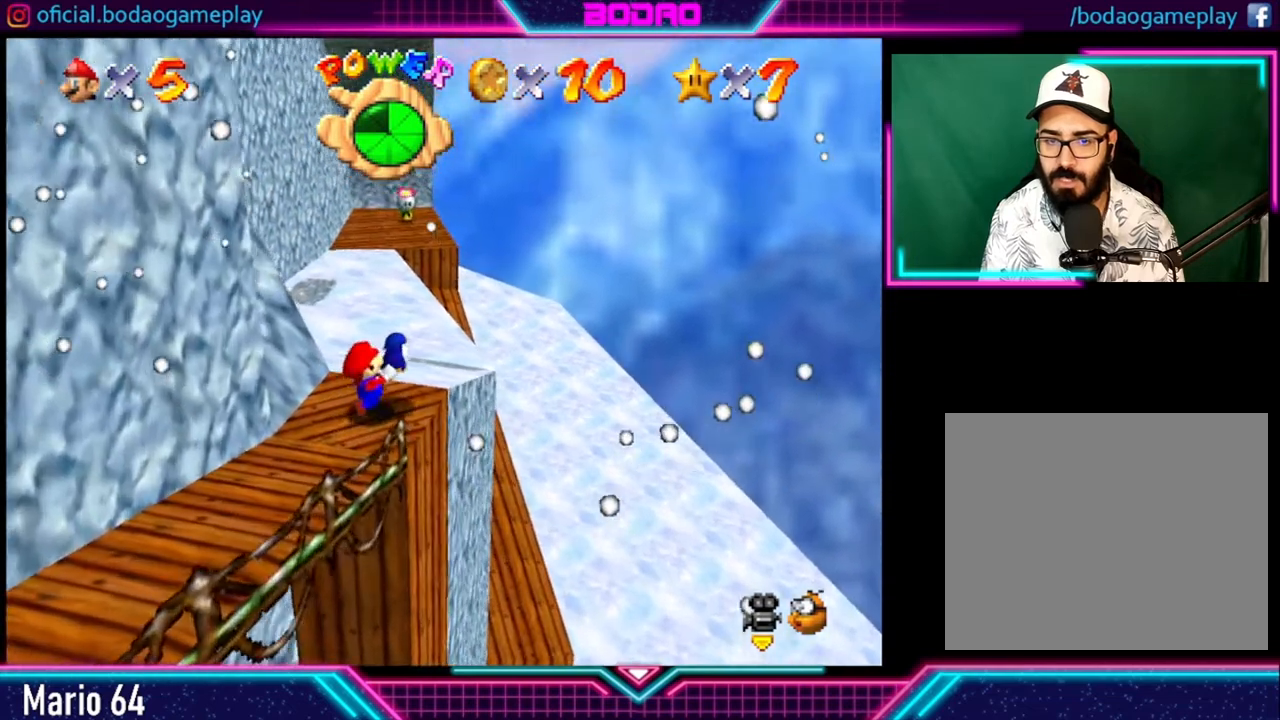
{"buttons": ["A"], "left_stick": "down-right", "right_stick": "center", "events": [[80, "left_stick", "down-right"], [120, "A", "down"]]}
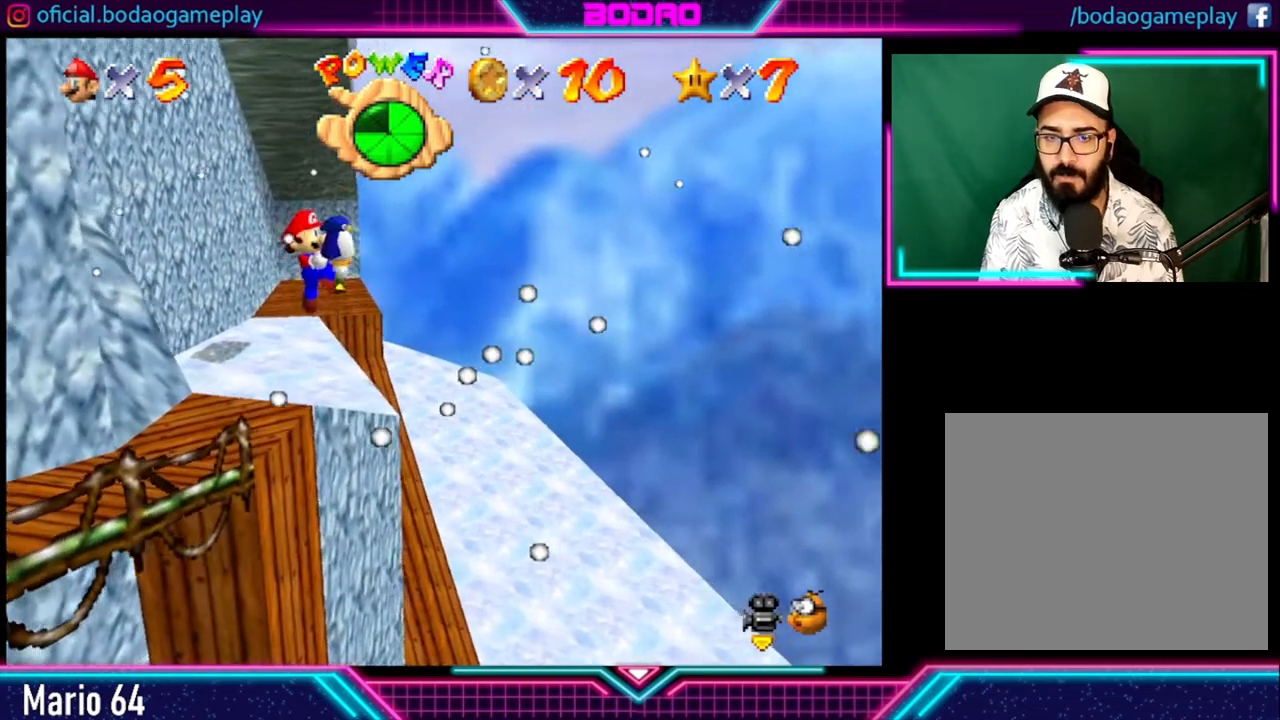
{"buttons": [], "left_stick": "up-left", "right_stick": "center", "events": [[360, "A", "up"], [440, "left_stick", "up-left"]]}
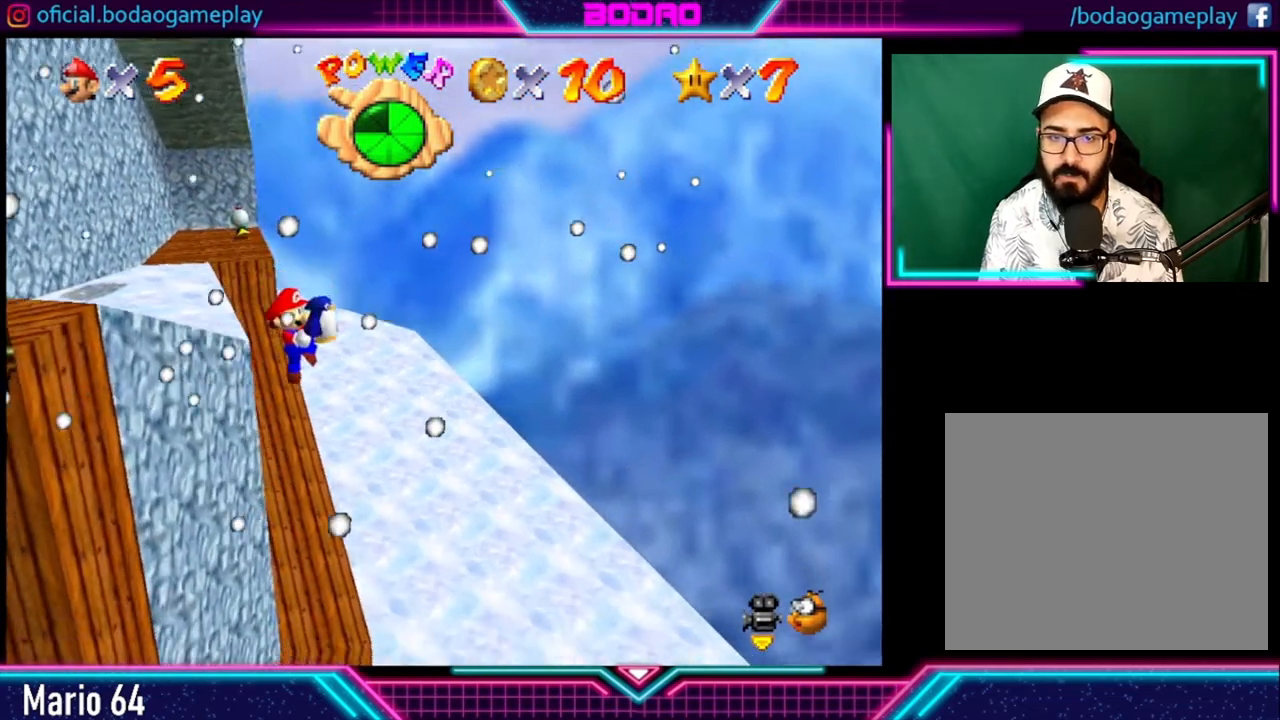
{"buttons": [], "left_stick": "up-left", "right_stick": "center", "events": []}
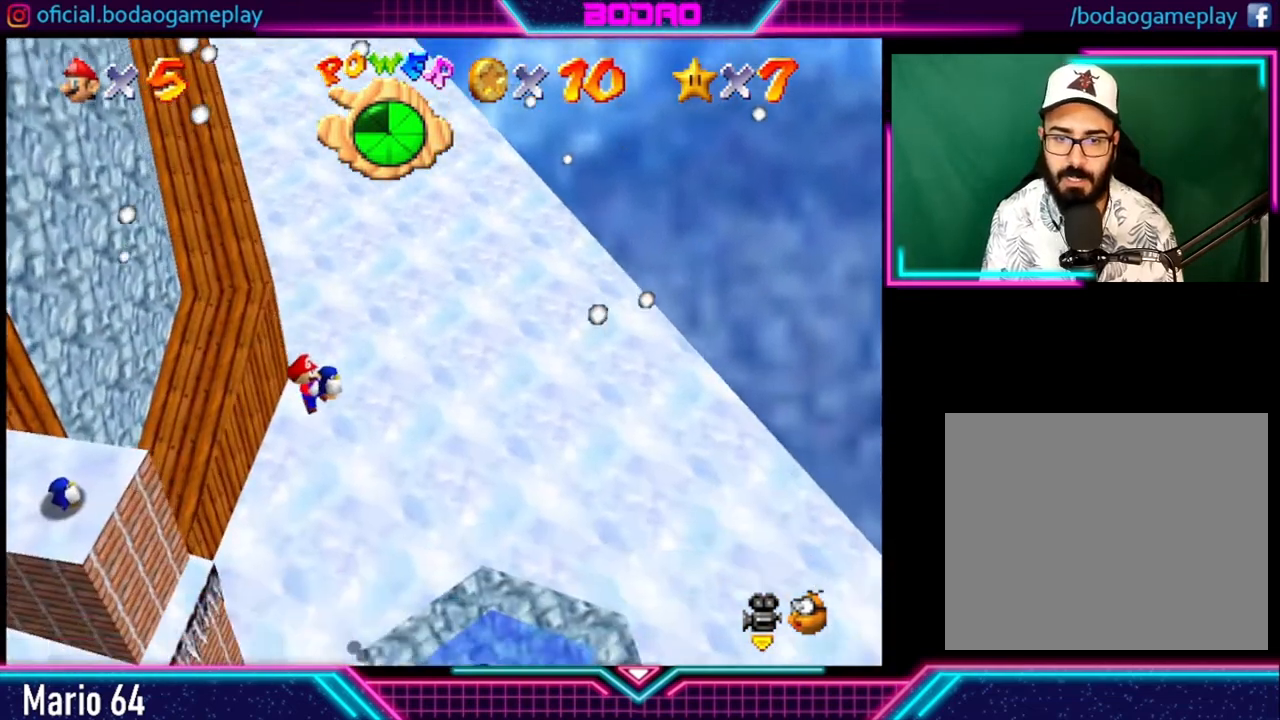
{"buttons": [], "left_stick": "up-left", "right_stick": "center", "events": []}
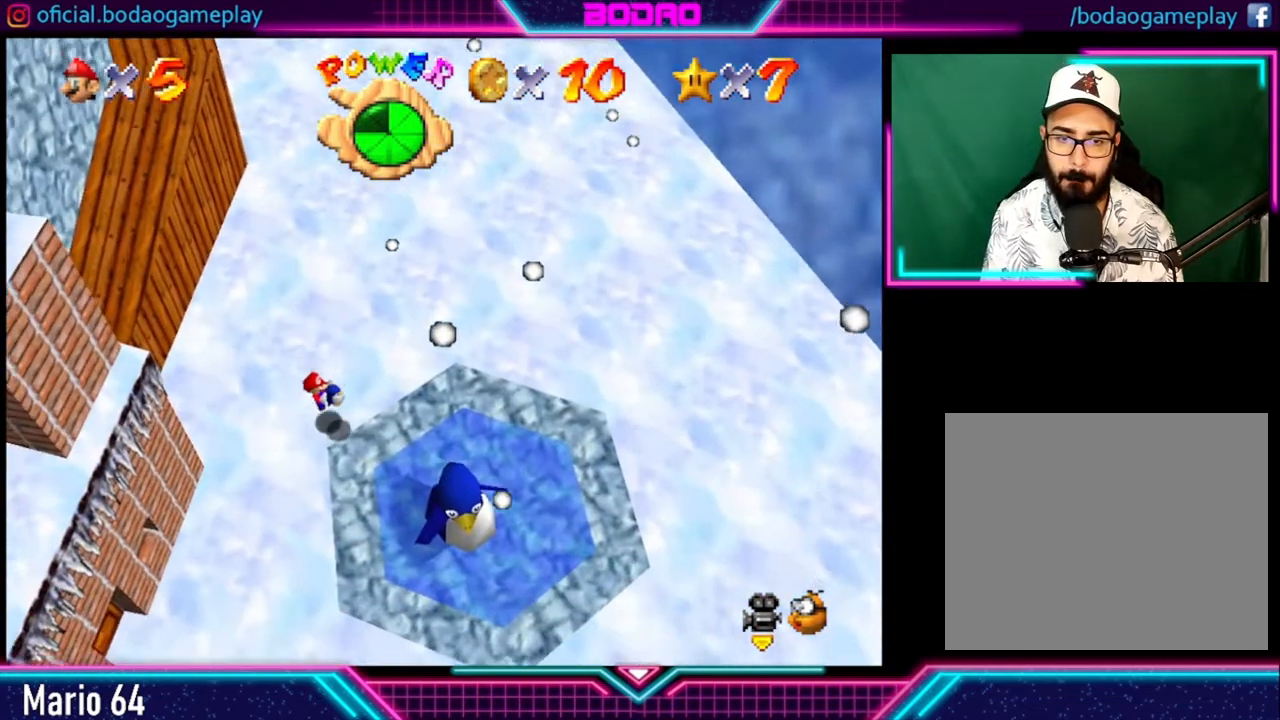
{"buttons": [], "left_stick": "center", "right_stick": "center", "events": [[240, "left_stick", "center"]]}
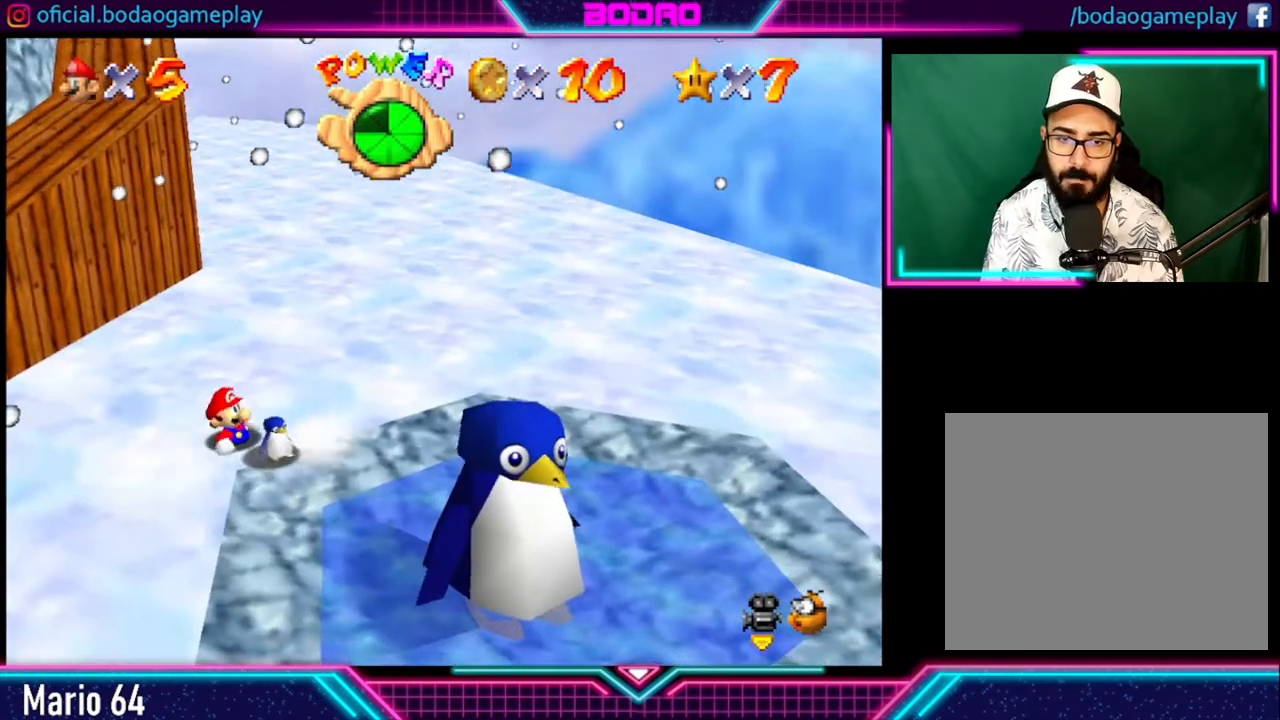
{"buttons": [], "left_stick": "center", "right_stick": "center", "events": []}
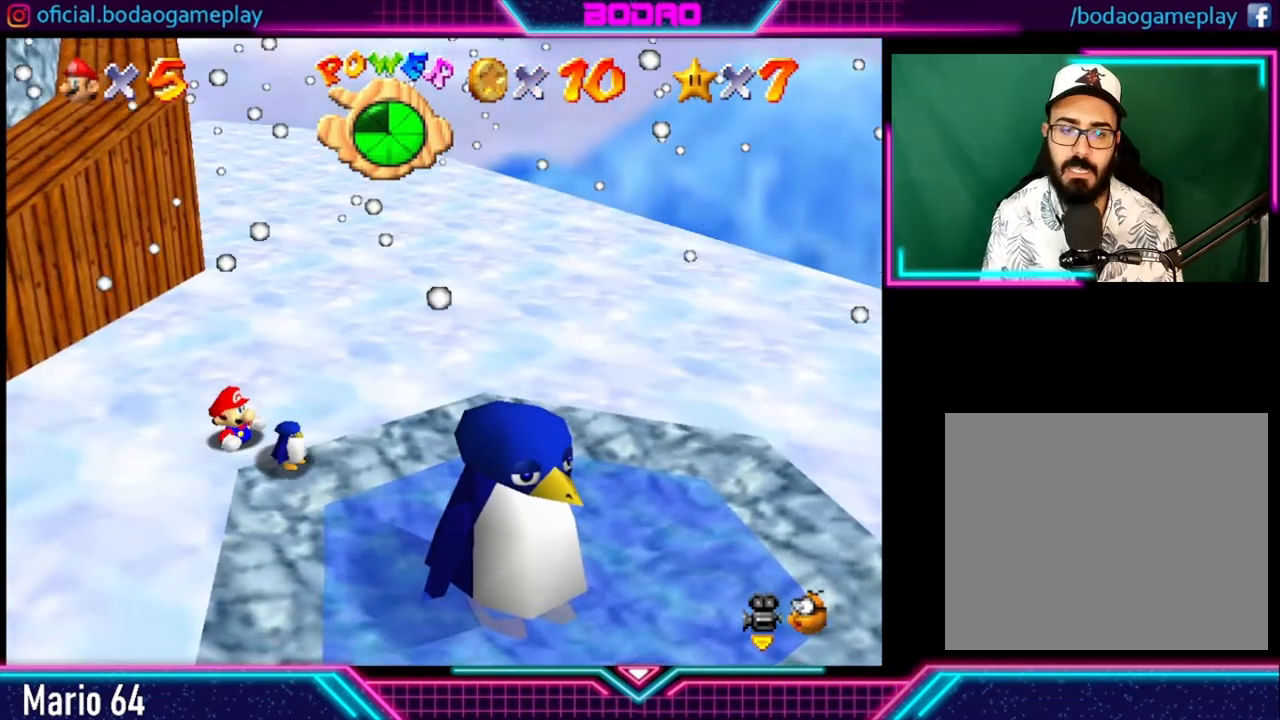
{"buttons": [], "left_stick": "center", "right_stick": "center", "events": []}
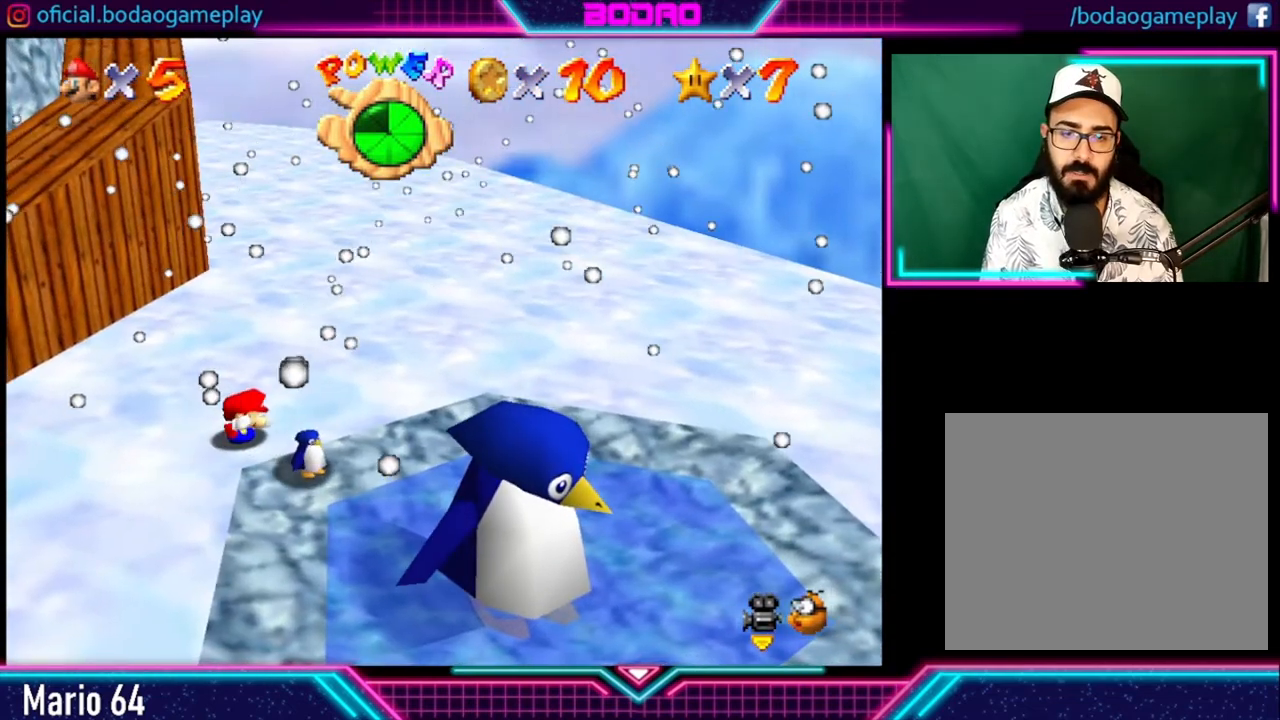
{"buttons": [], "left_stick": "center", "right_stick": "center", "events": []}
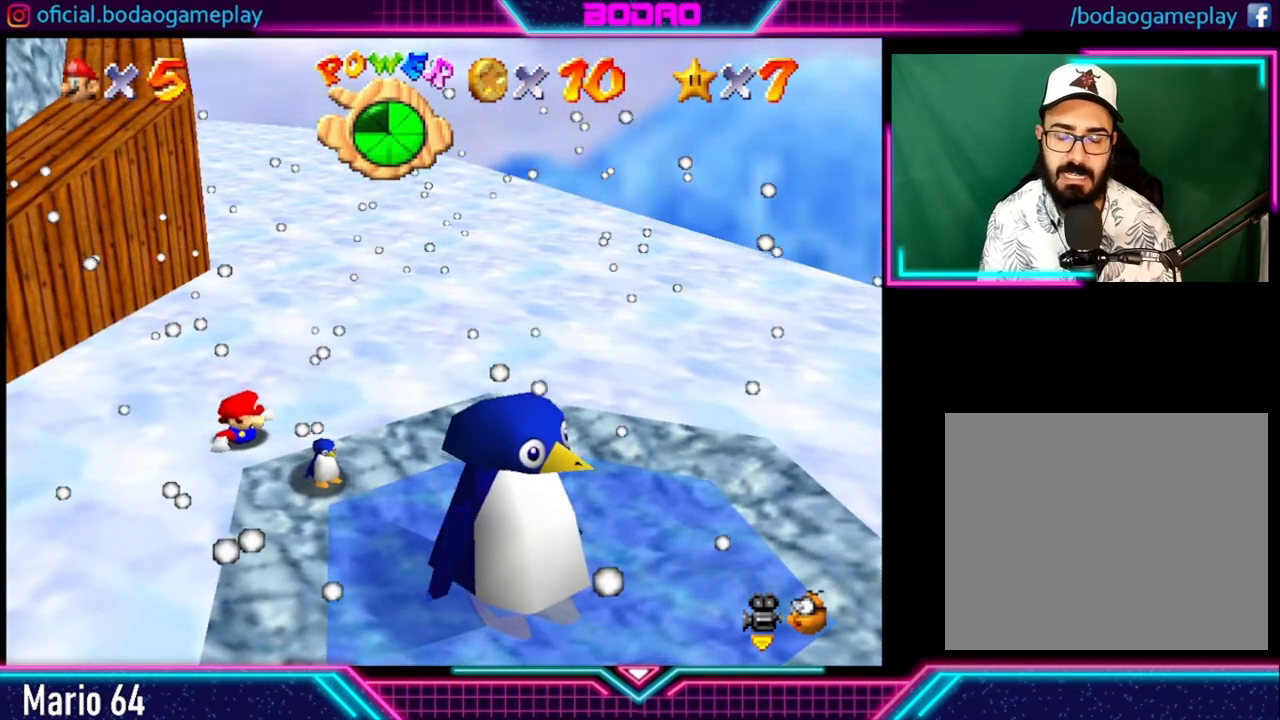
{"buttons": [], "left_stick": "center", "right_stick": "center", "events": []}
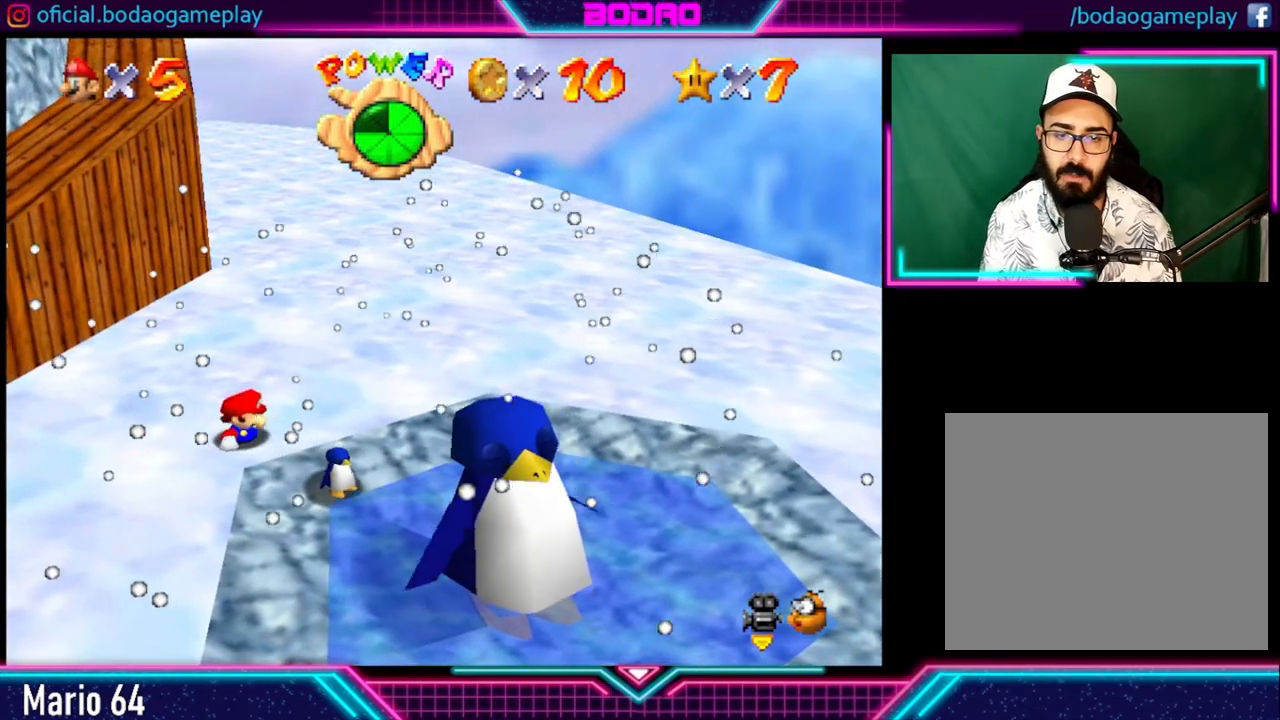
{"buttons": [], "left_stick": "center", "right_stick": "center", "events": []}
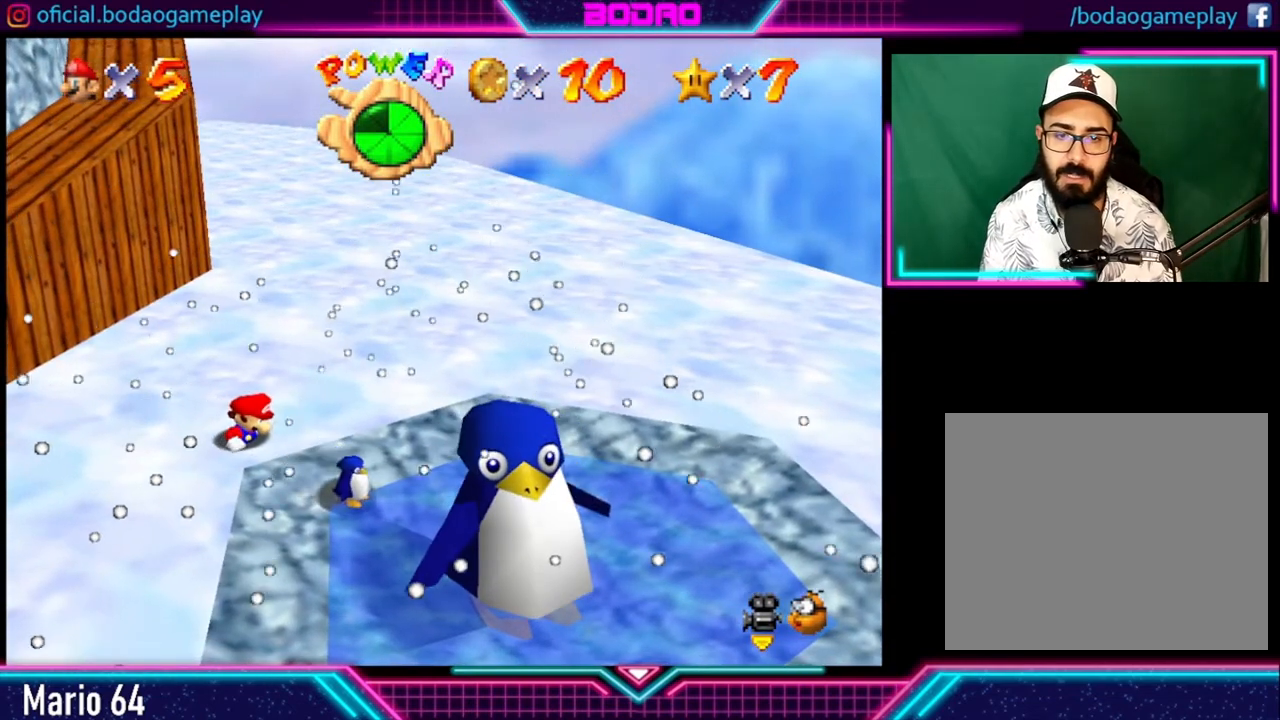
{"buttons": [], "left_stick": "center", "right_stick": "center", "events": []}